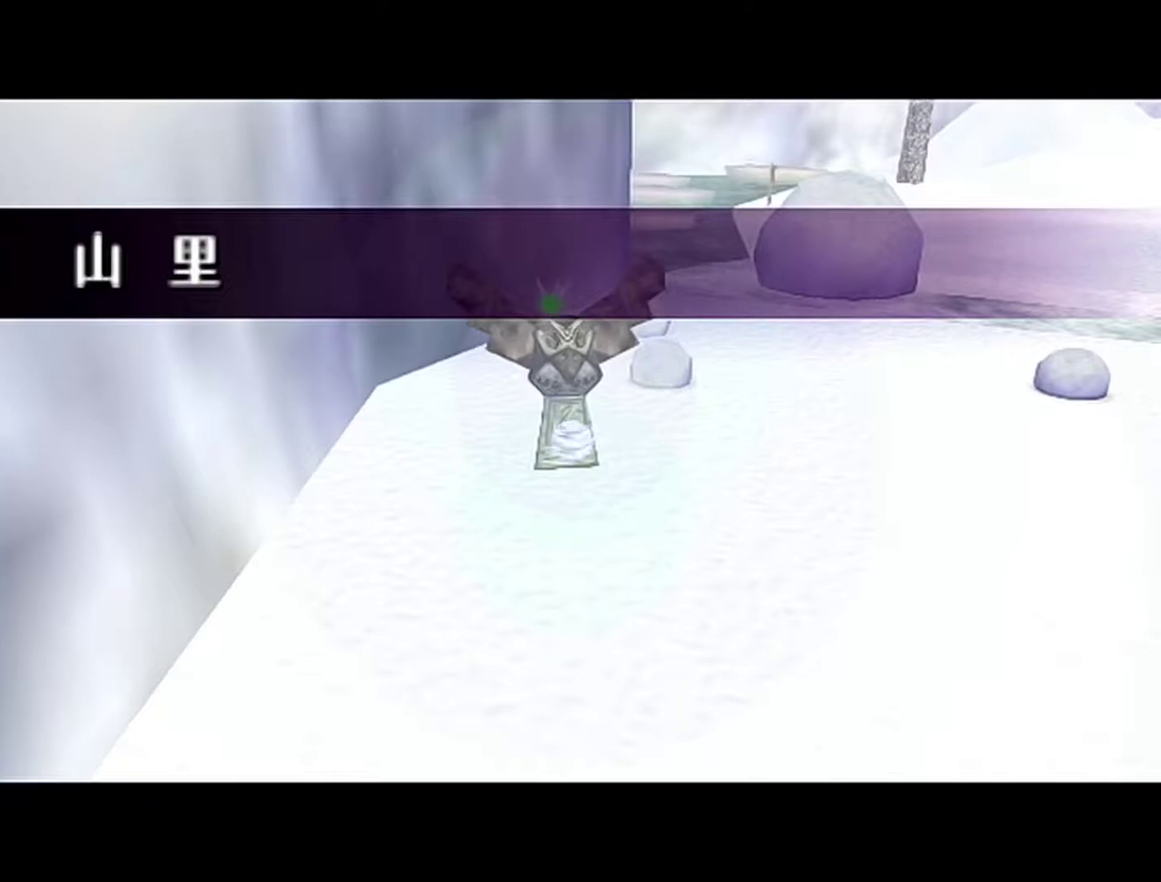
Gameplay with a controller (Nintendo layout); each line is a JSON object with the inputs held at the frame after it. "events" lists button and stick changes between this image and that frame as [ms after this image, input, new state], when the widget could be followed in between. Not read: L3 R3.
{"buttons": [], "left_stick": "down", "events": [[500, "left_stick", "down"]]}
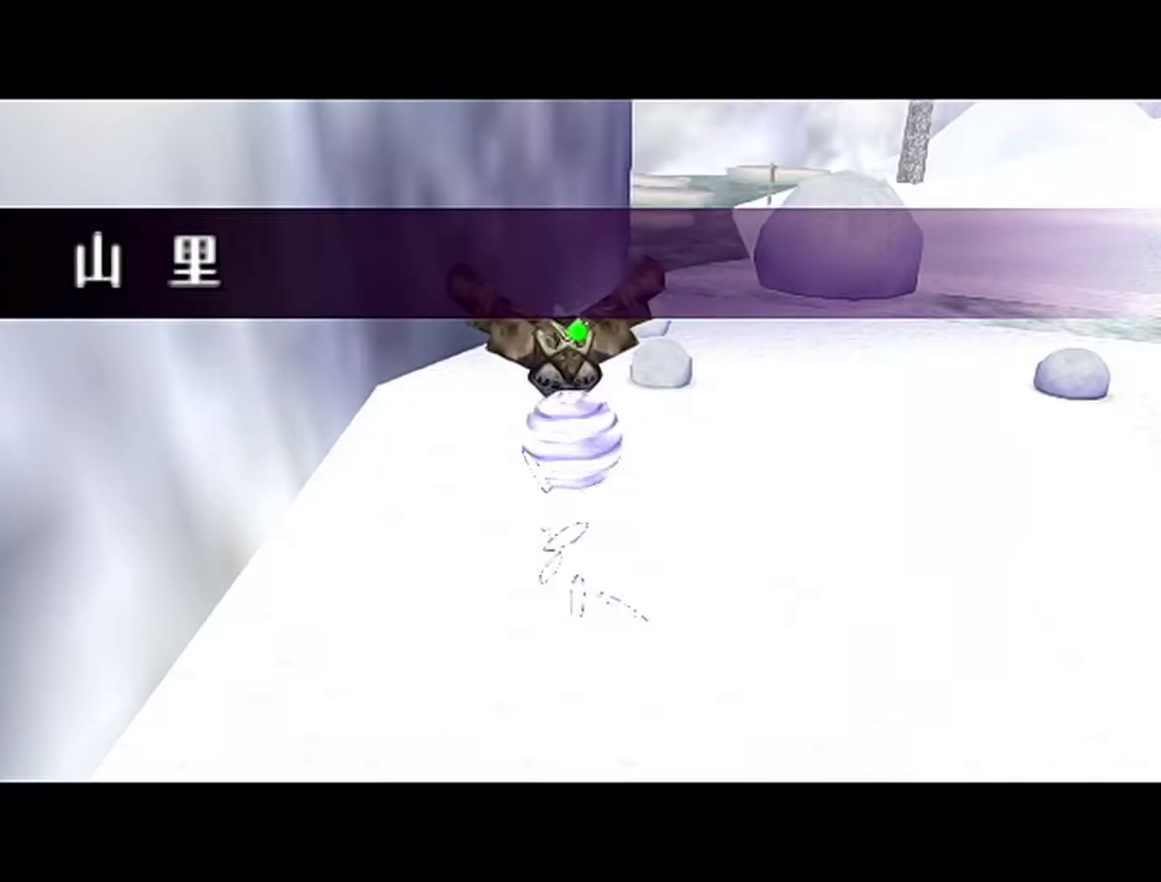
{"buttons": [], "left_stick": "down", "events": []}
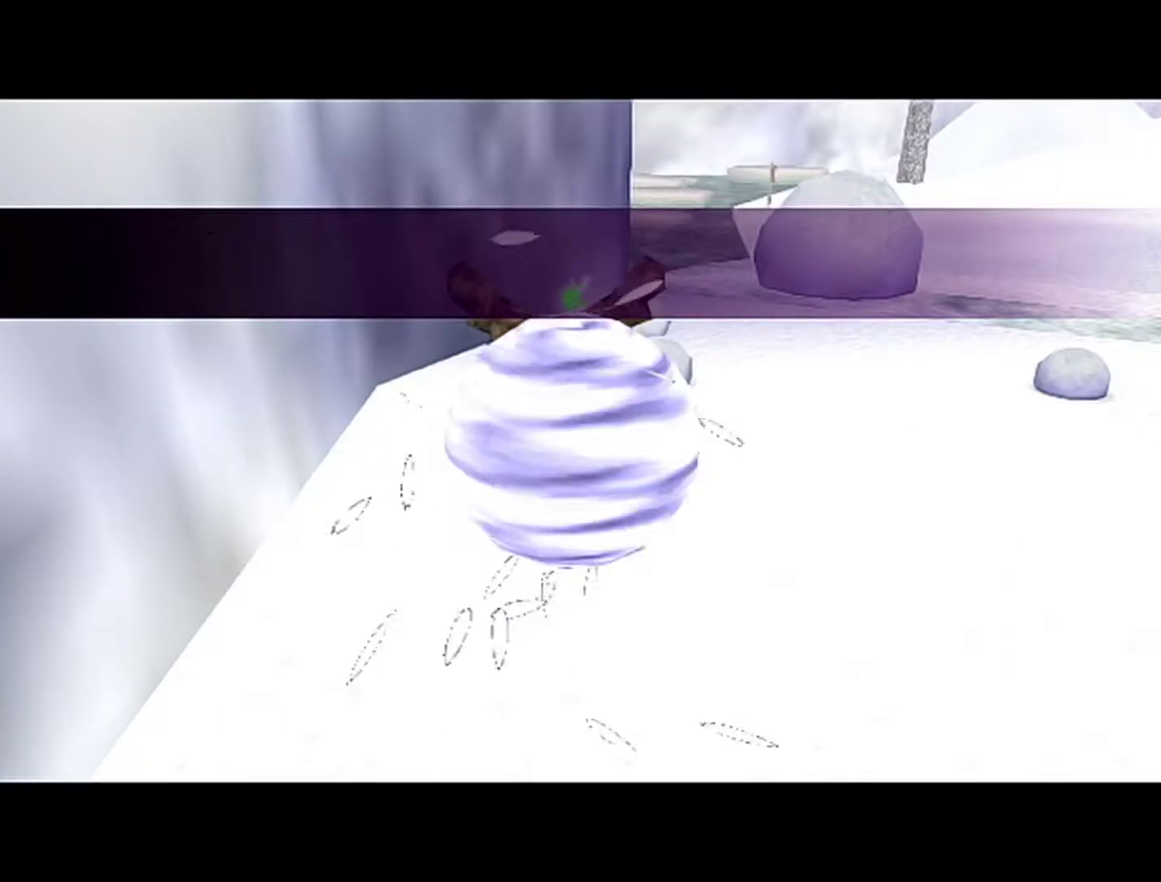
{"buttons": [], "left_stick": "down", "events": []}
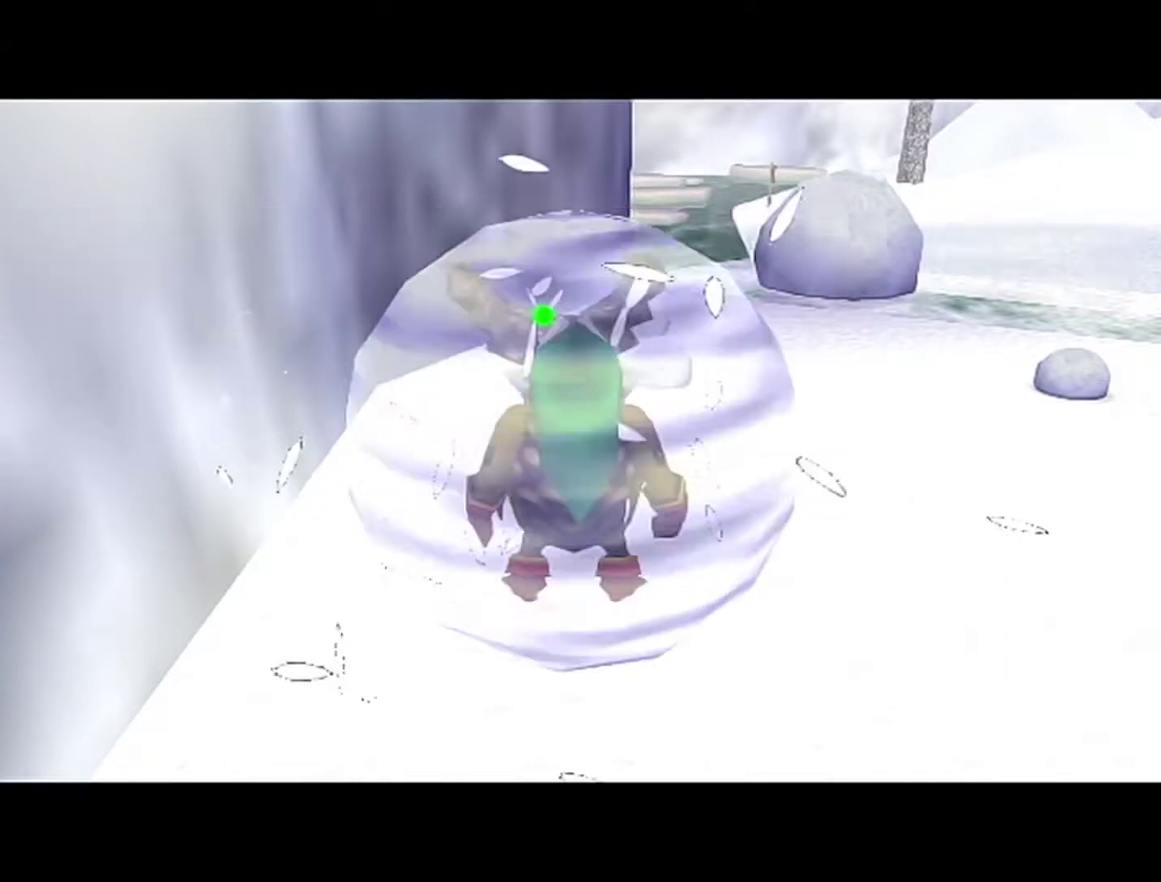
{"buttons": [], "left_stick": "down", "events": []}
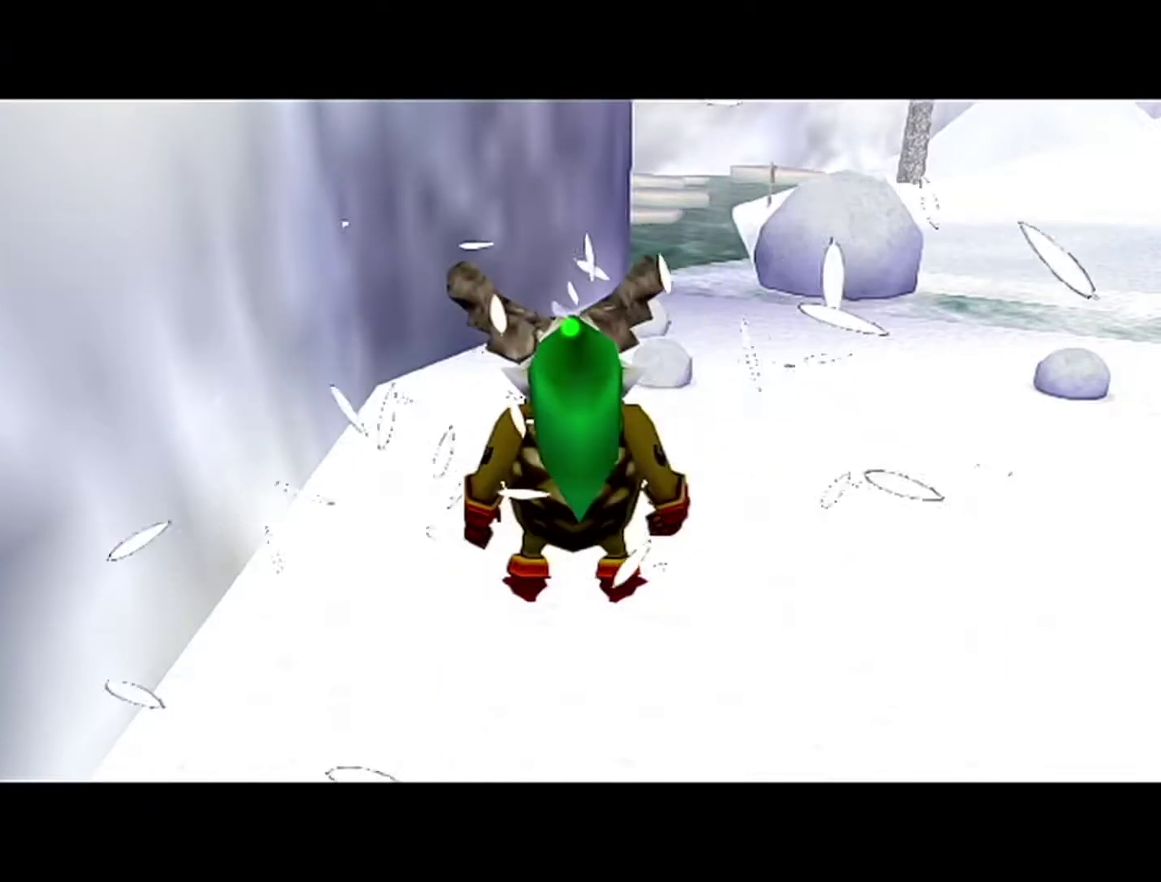
{"buttons": [], "left_stick": "down", "events": []}
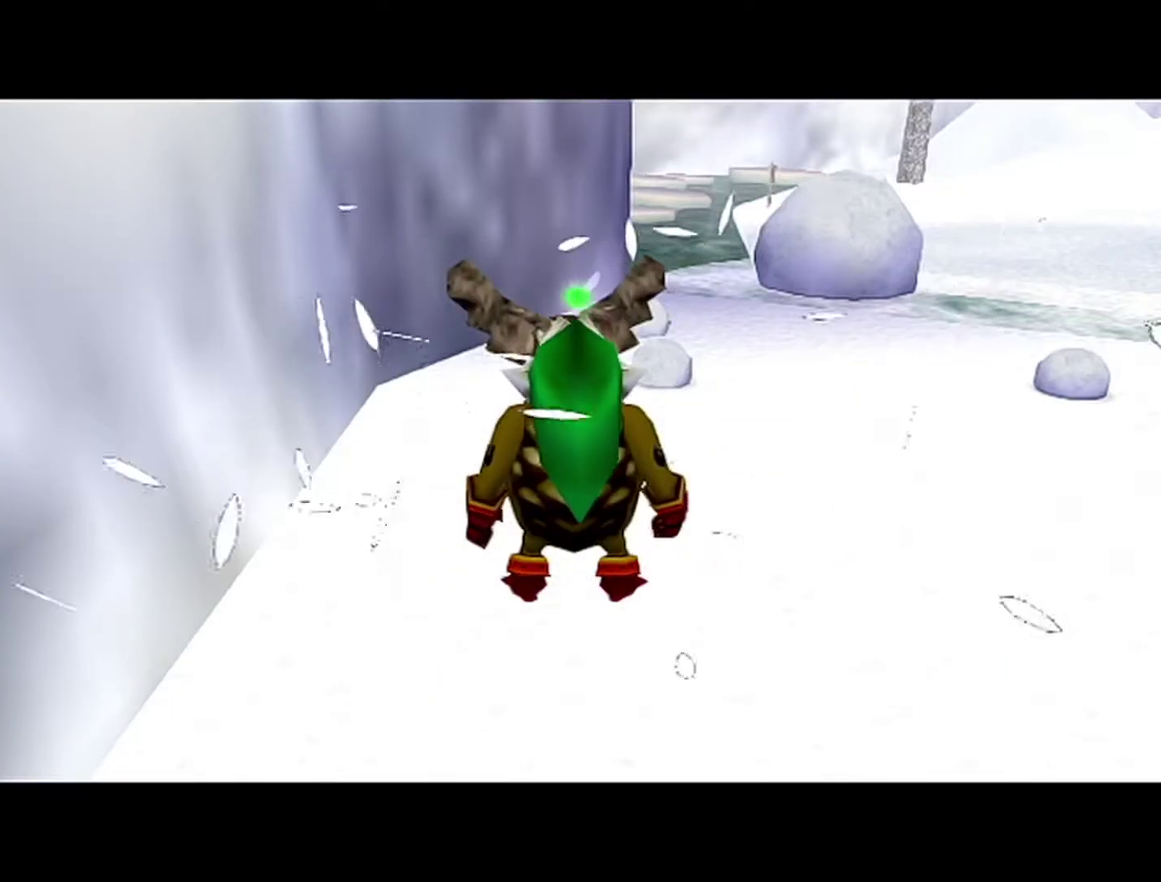
{"buttons": [], "left_stick": "down", "events": []}
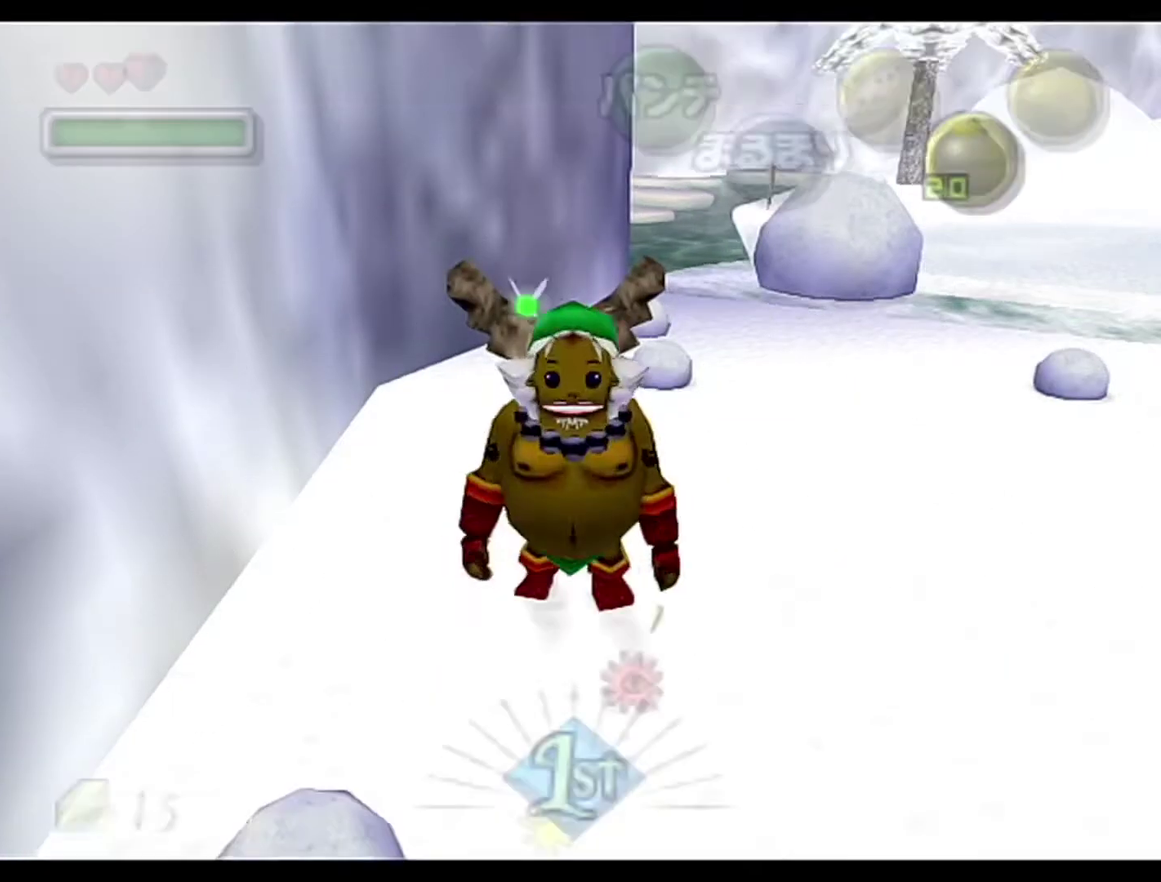
{"buttons": ["A"], "left_stick": "down-left", "events": [[150, "A", "down"], [400, "left_stick", "down-left"]]}
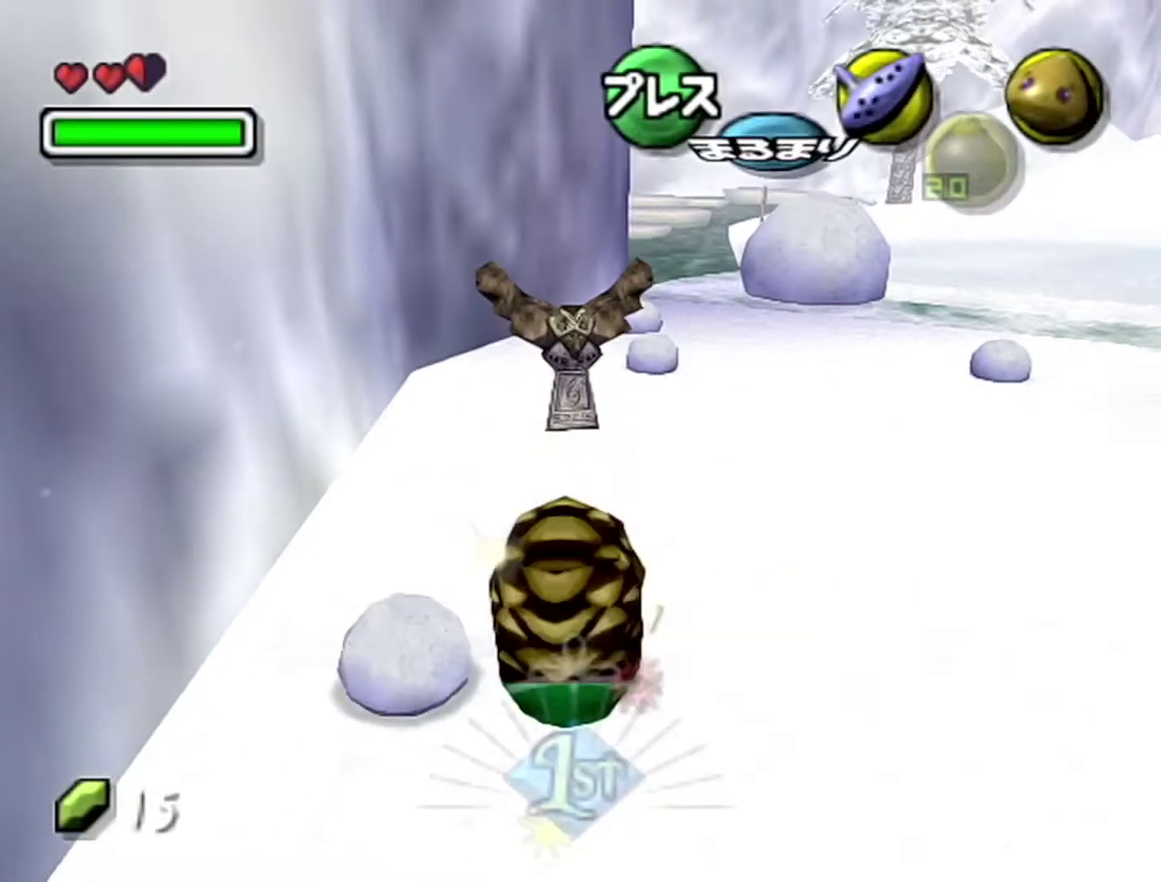
{"buttons": ["A"], "left_stick": "down", "events": [[83, "left_stick", "down"]]}
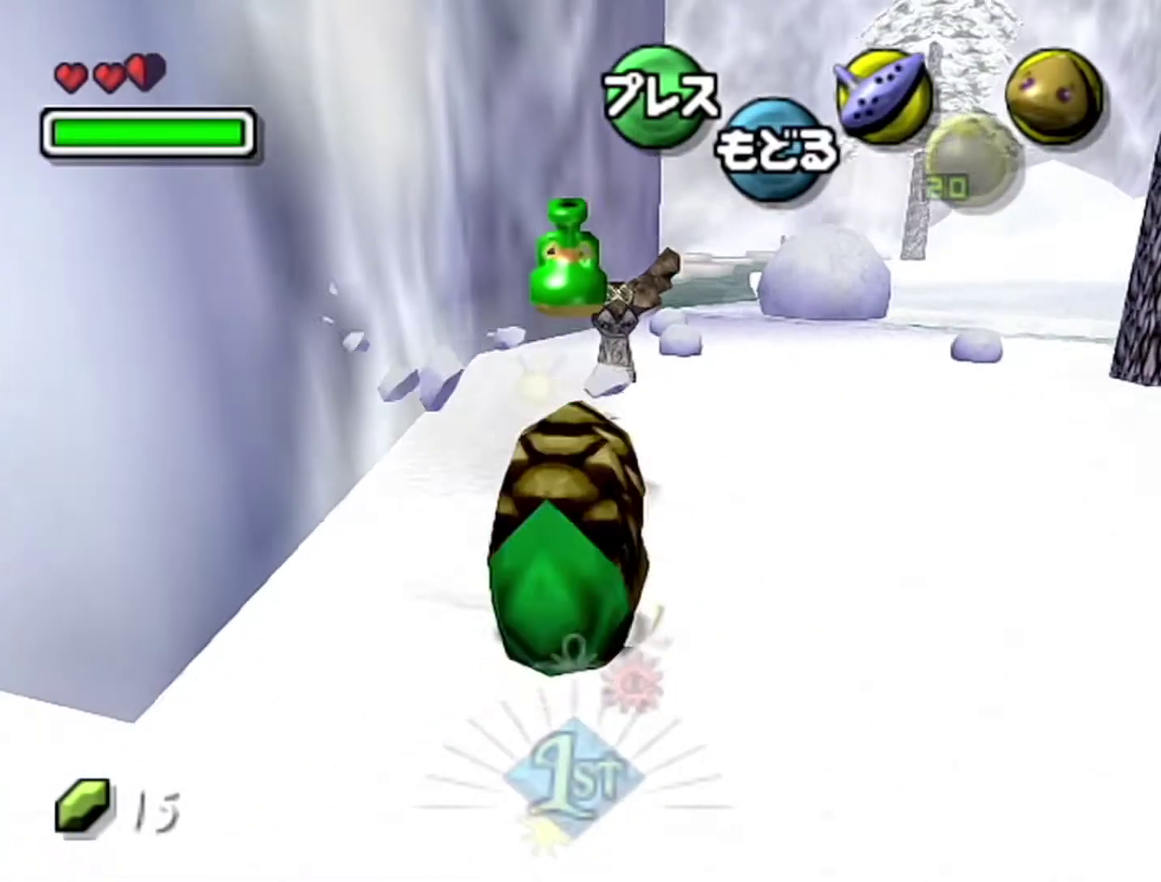
{"buttons": ["A"], "left_stick": "up-left"}
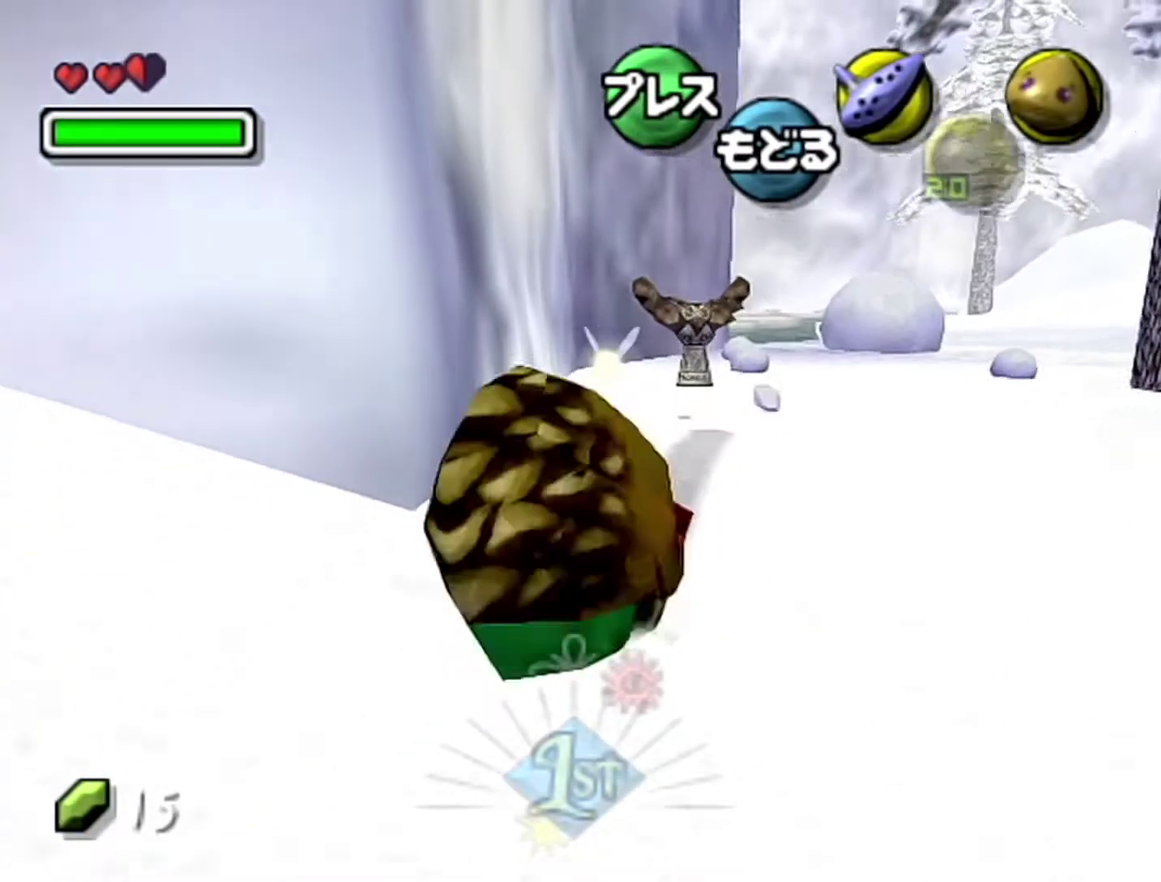
{"buttons": ["A"], "left_stick": "up-left"}
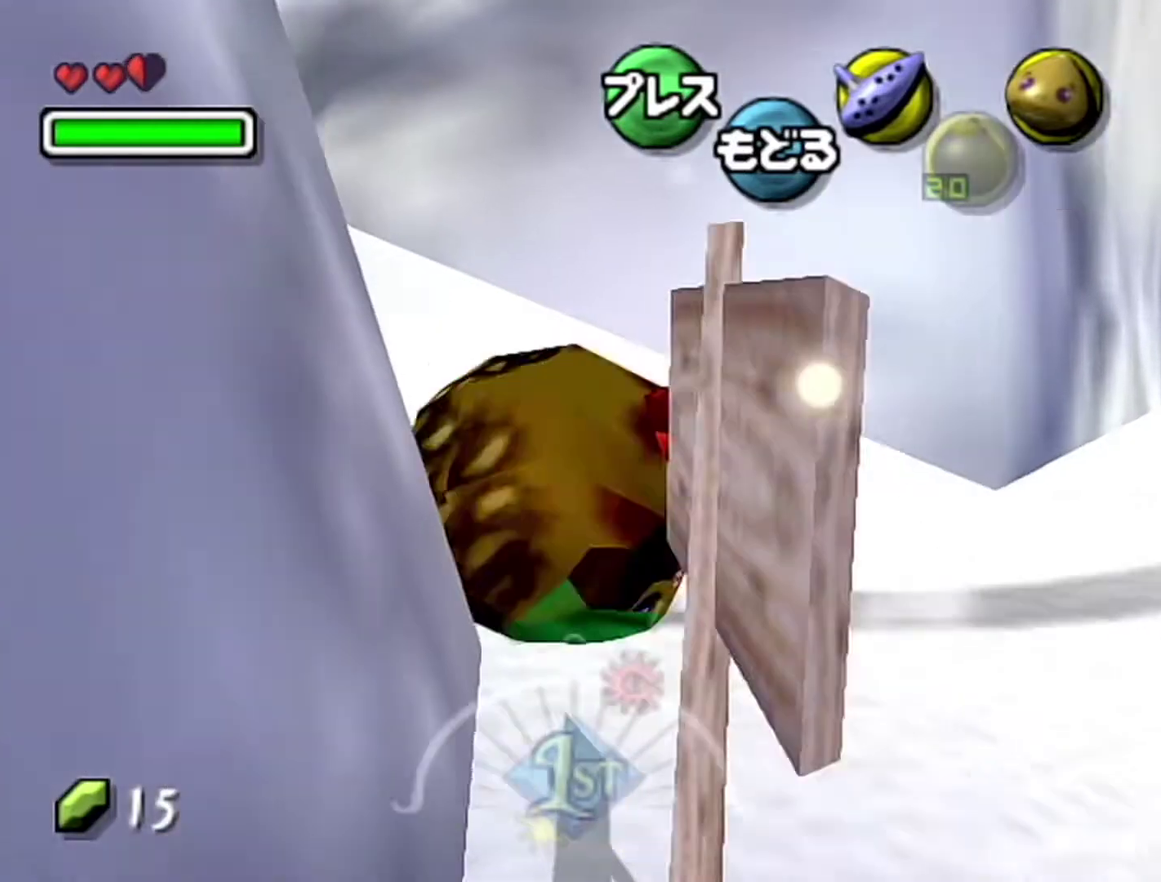
{"buttons": ["A"], "left_stick": "up-left"}
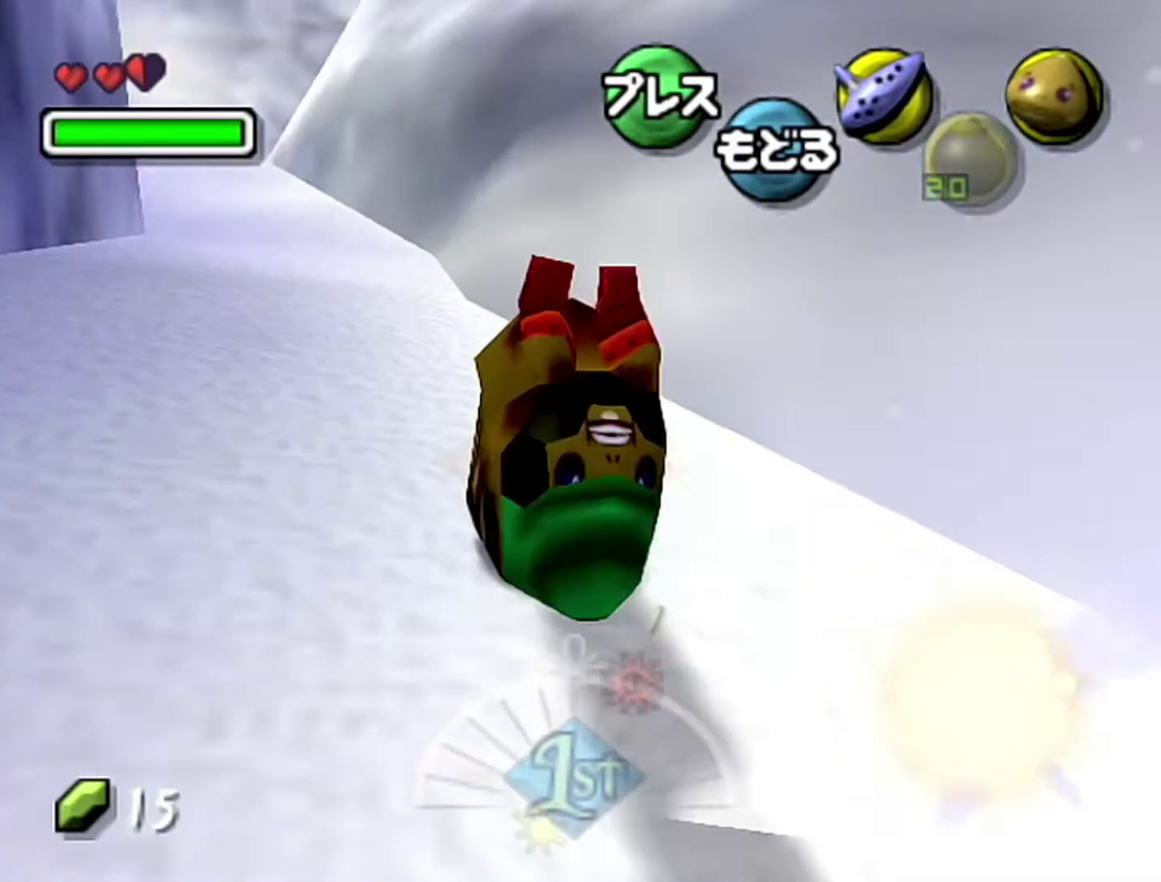
{"buttons": ["A"], "left_stick": "up-left", "events": []}
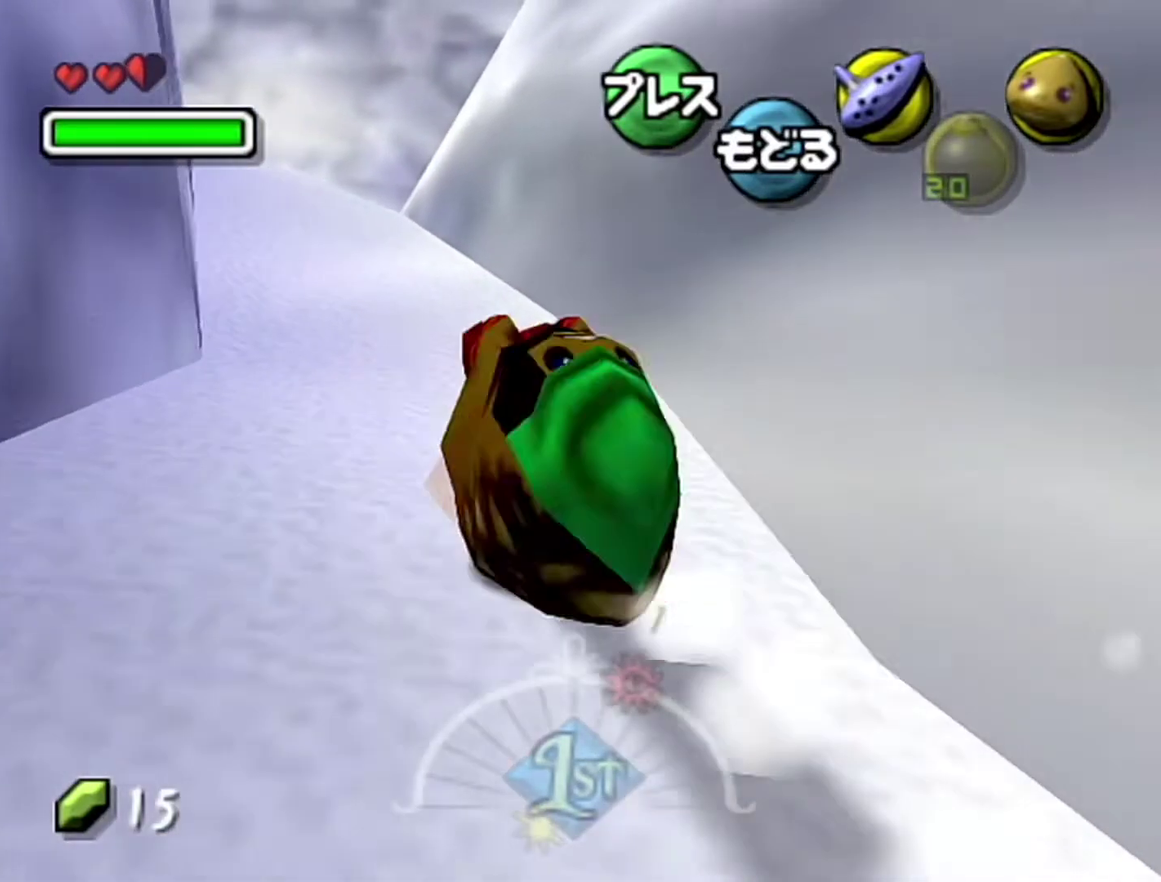
{"buttons": ["A"], "left_stick": "up-left", "events": []}
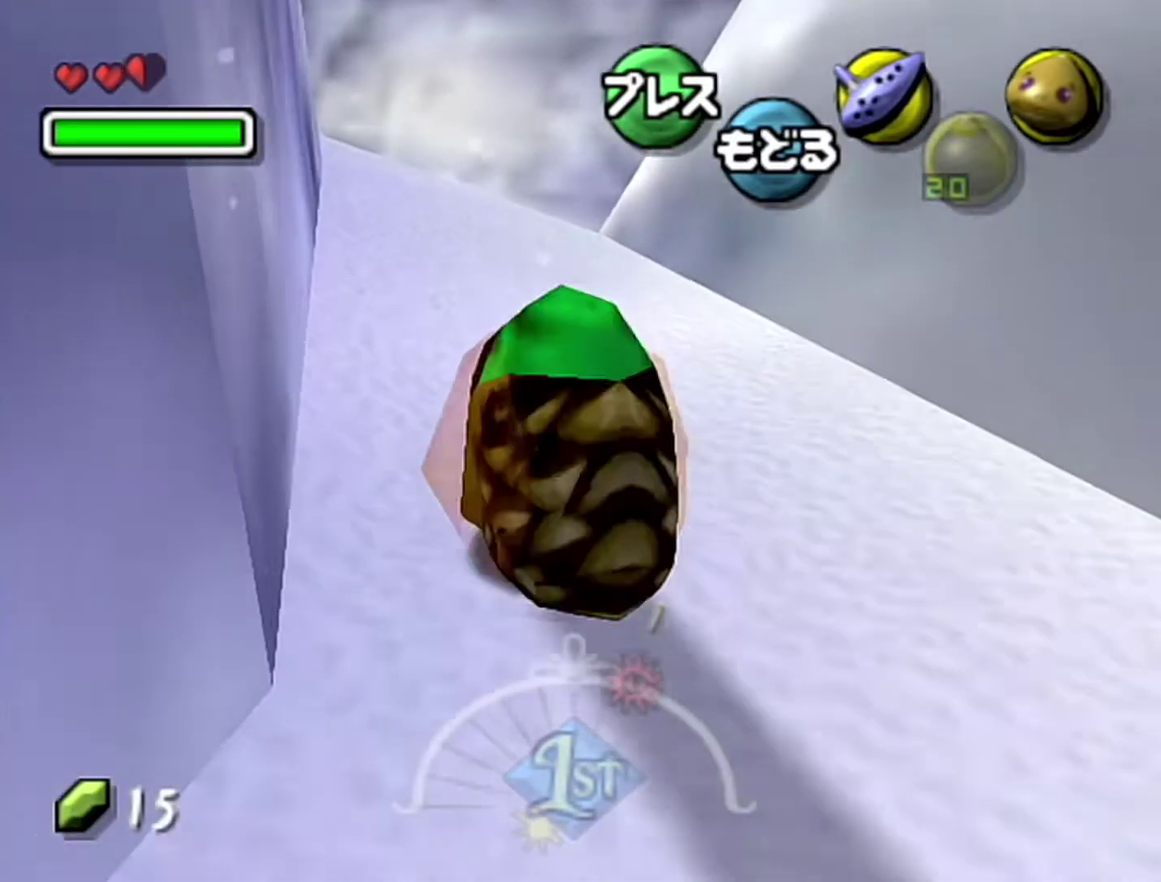
{"buttons": ["A"], "left_stick": "up-left", "events": []}
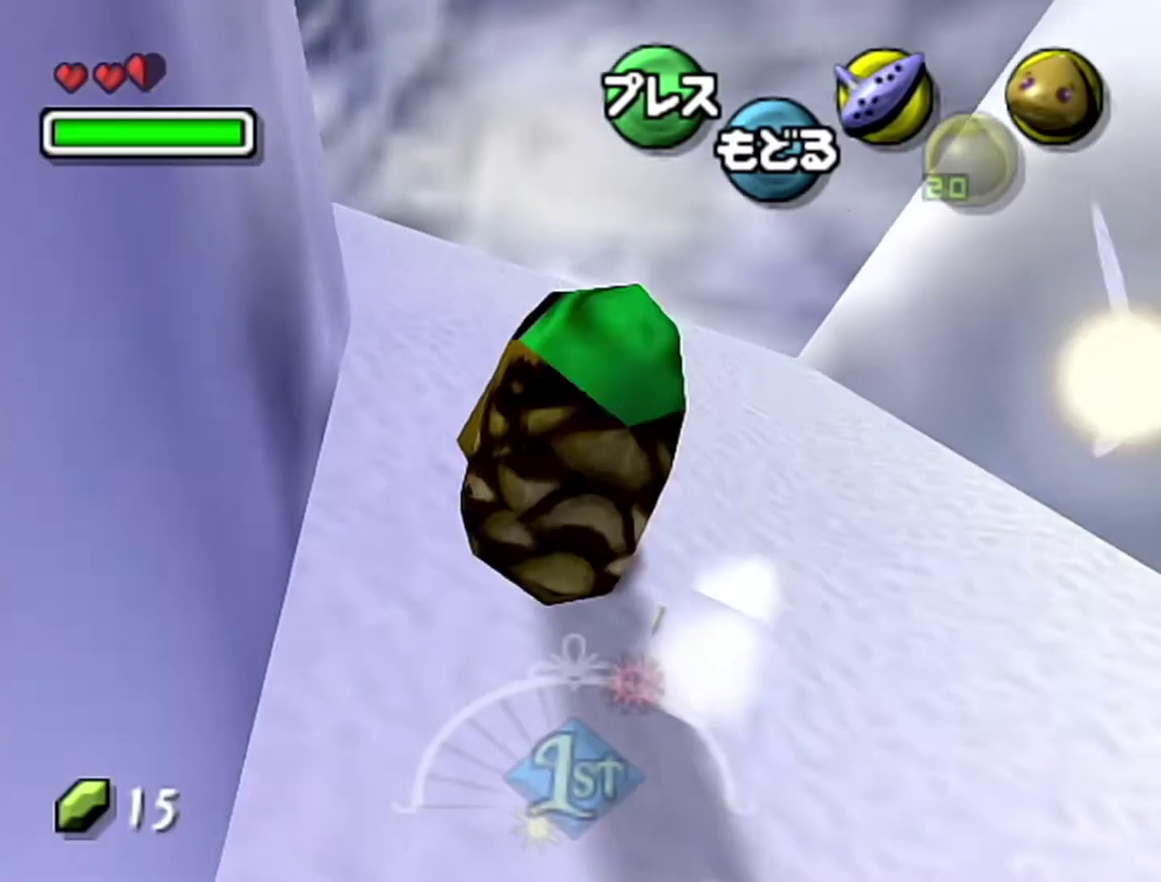
{"buttons": ["A"], "left_stick": "up-left", "events": []}
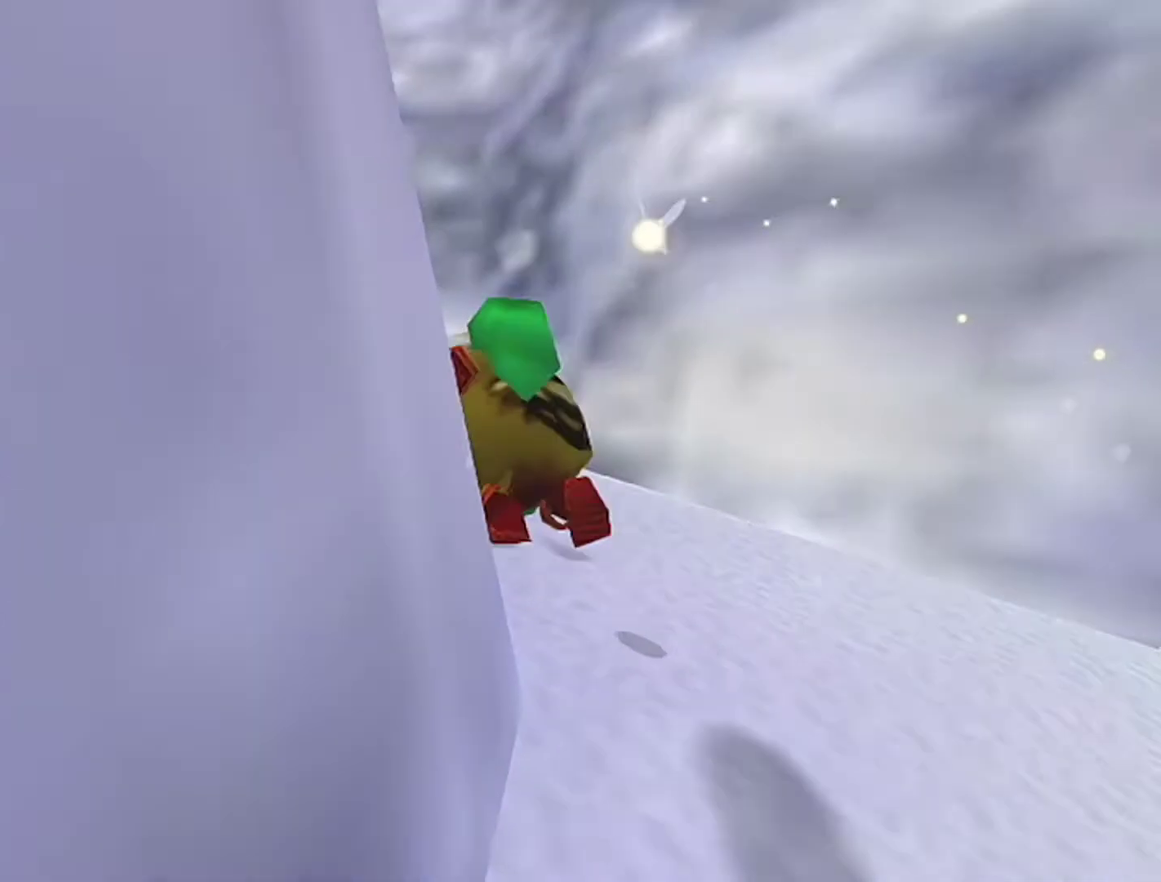
{"buttons": ["A"], "left_stick": "up-left", "events": []}
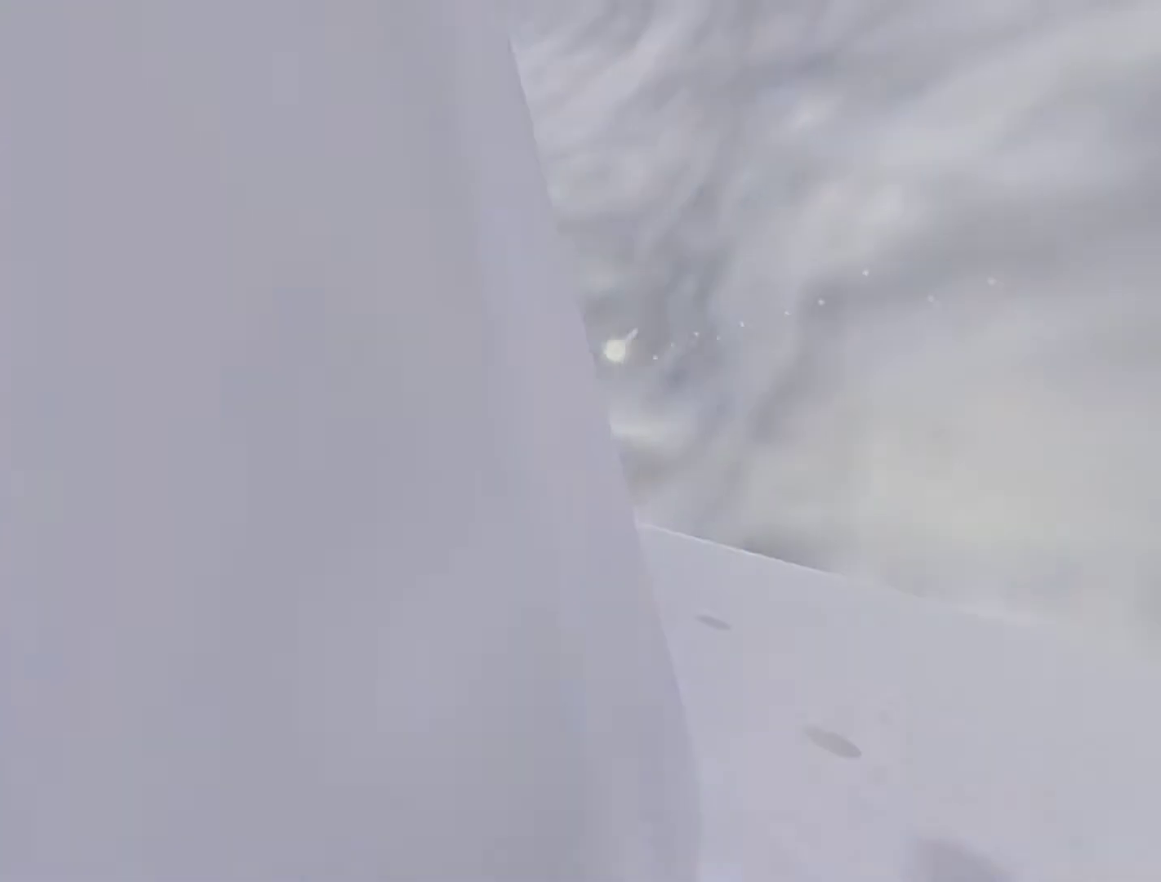
{"buttons": [], "left_stick": "center", "events": [[50, "A", "up"], [50, "left_stick", "center"]]}
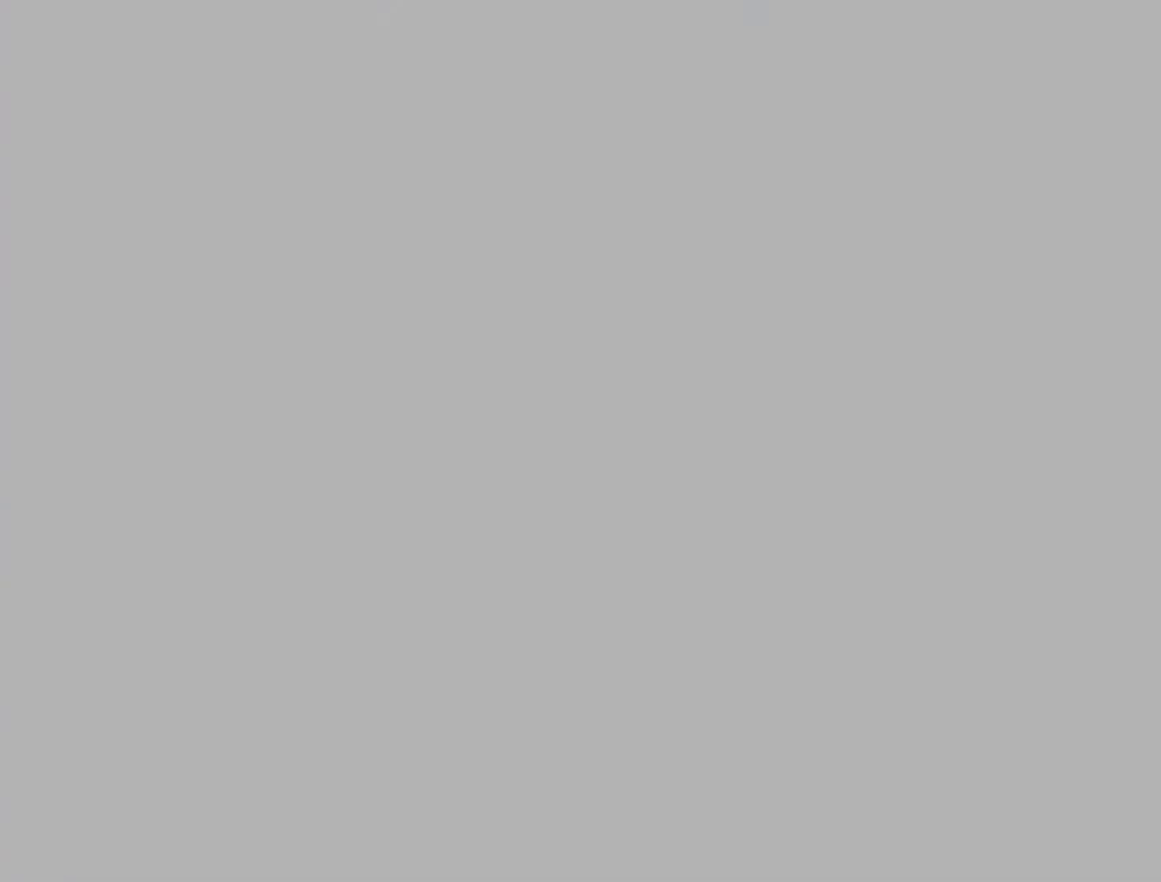
{"buttons": [], "left_stick": "center", "events": []}
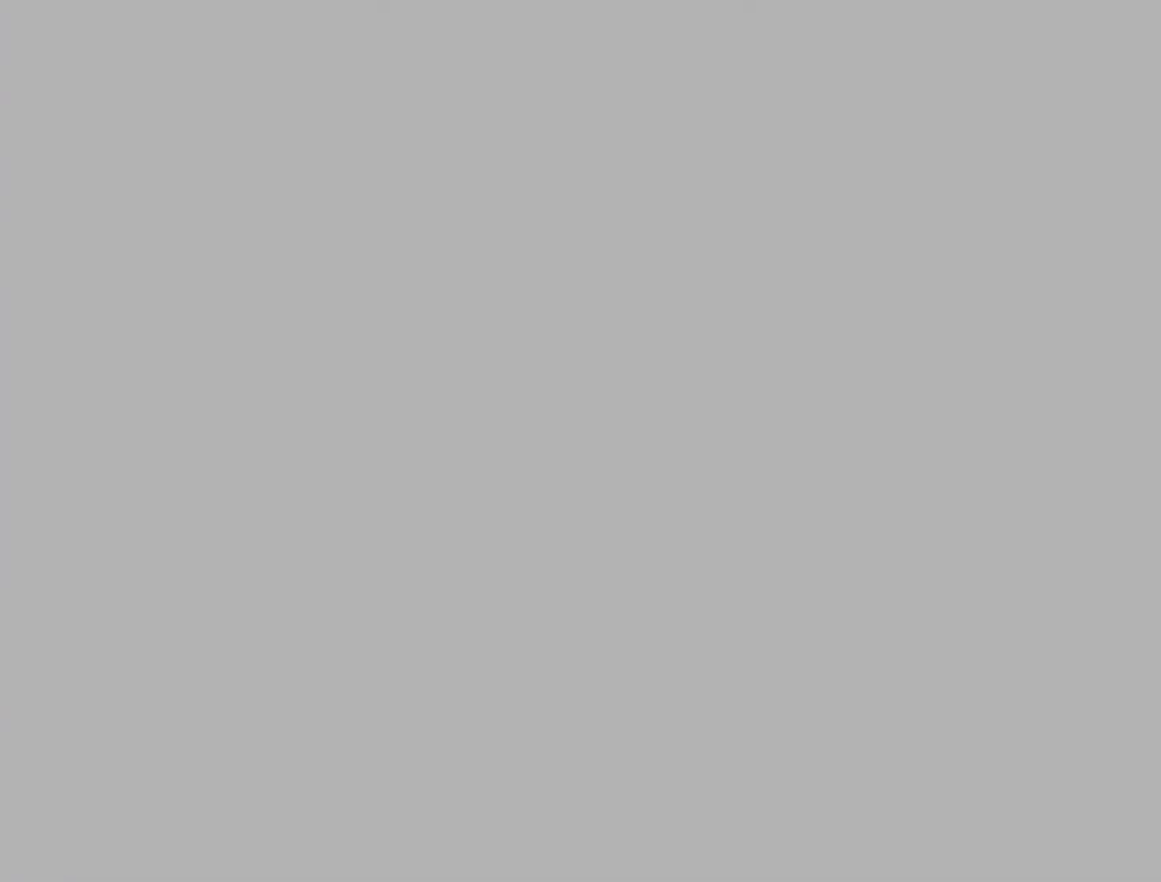
{"buttons": [], "left_stick": "center", "events": []}
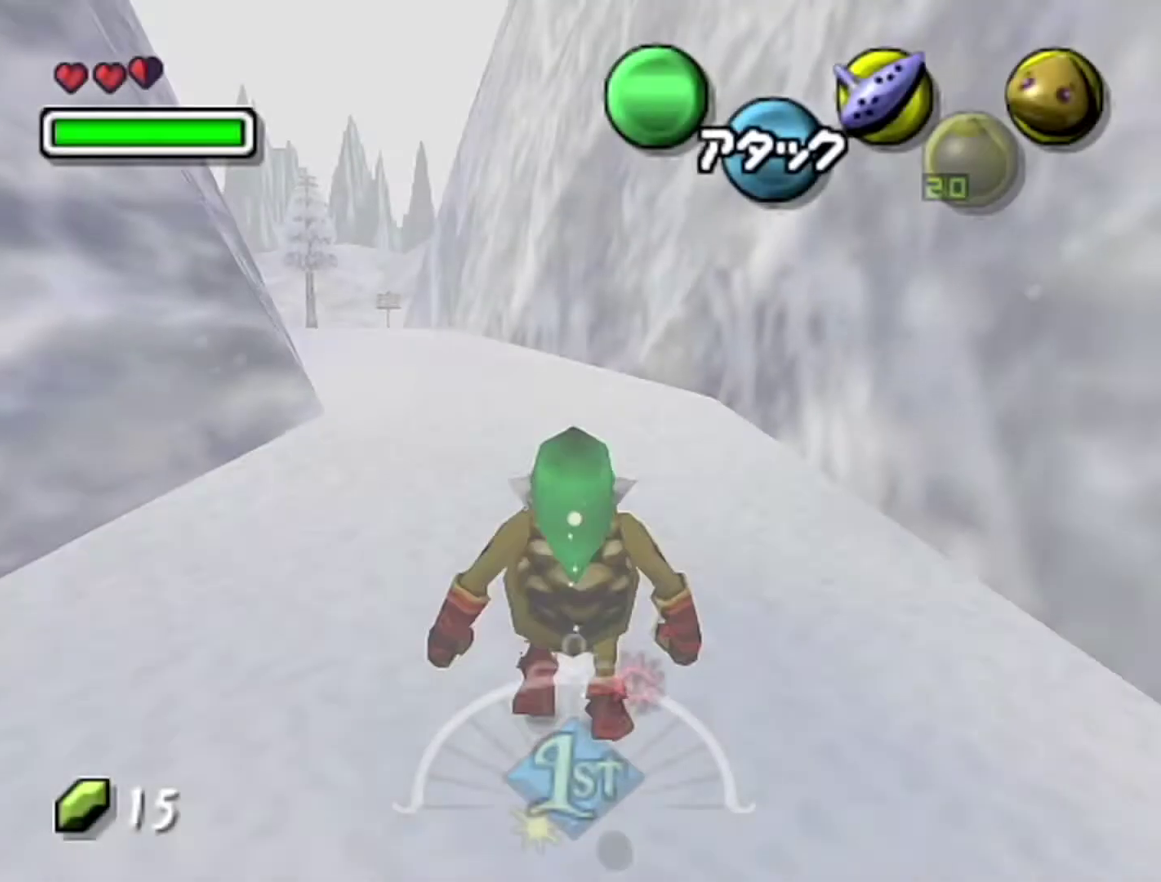
{"buttons": [], "left_stick": "up", "events": [[17, "left_stick", "up"]]}
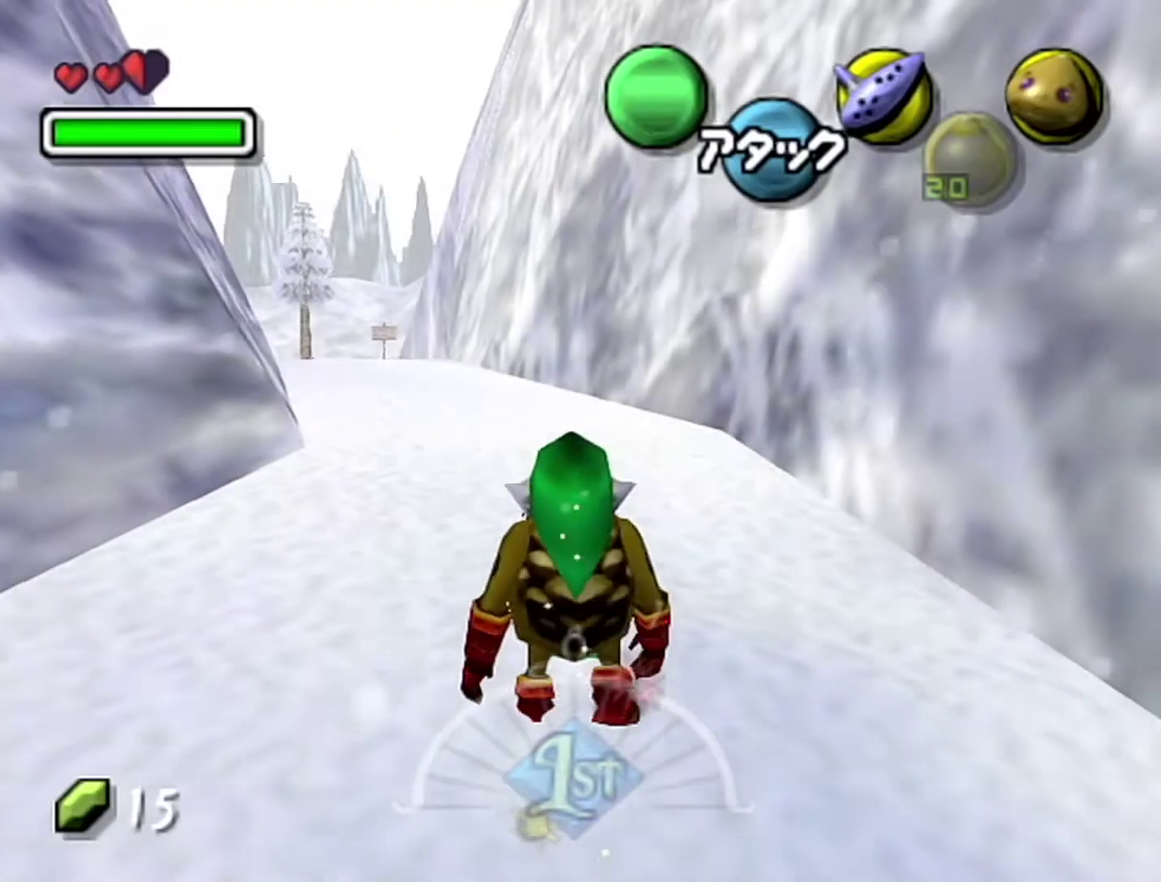
{"buttons": ["A"], "left_stick": "up", "events": [[267, "A", "down"]]}
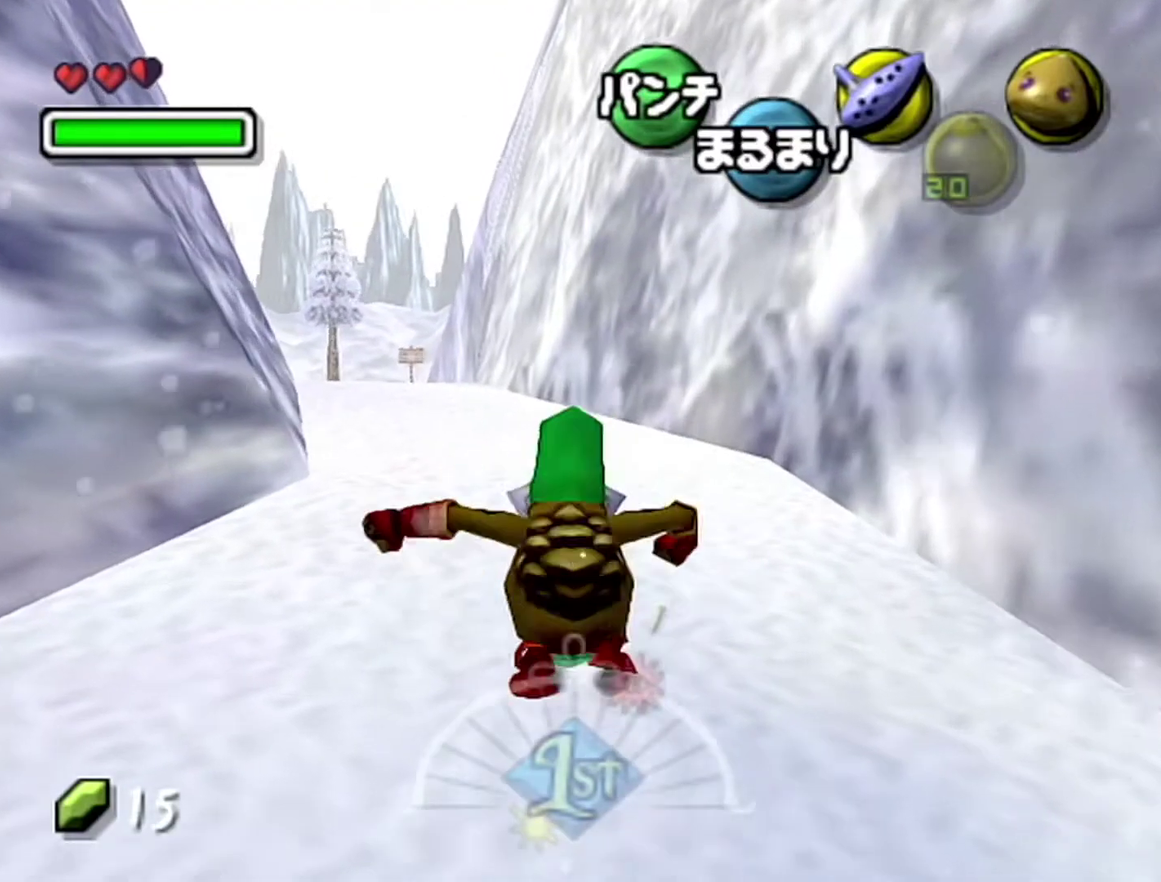
{"buttons": ["A"], "left_stick": "up", "events": []}
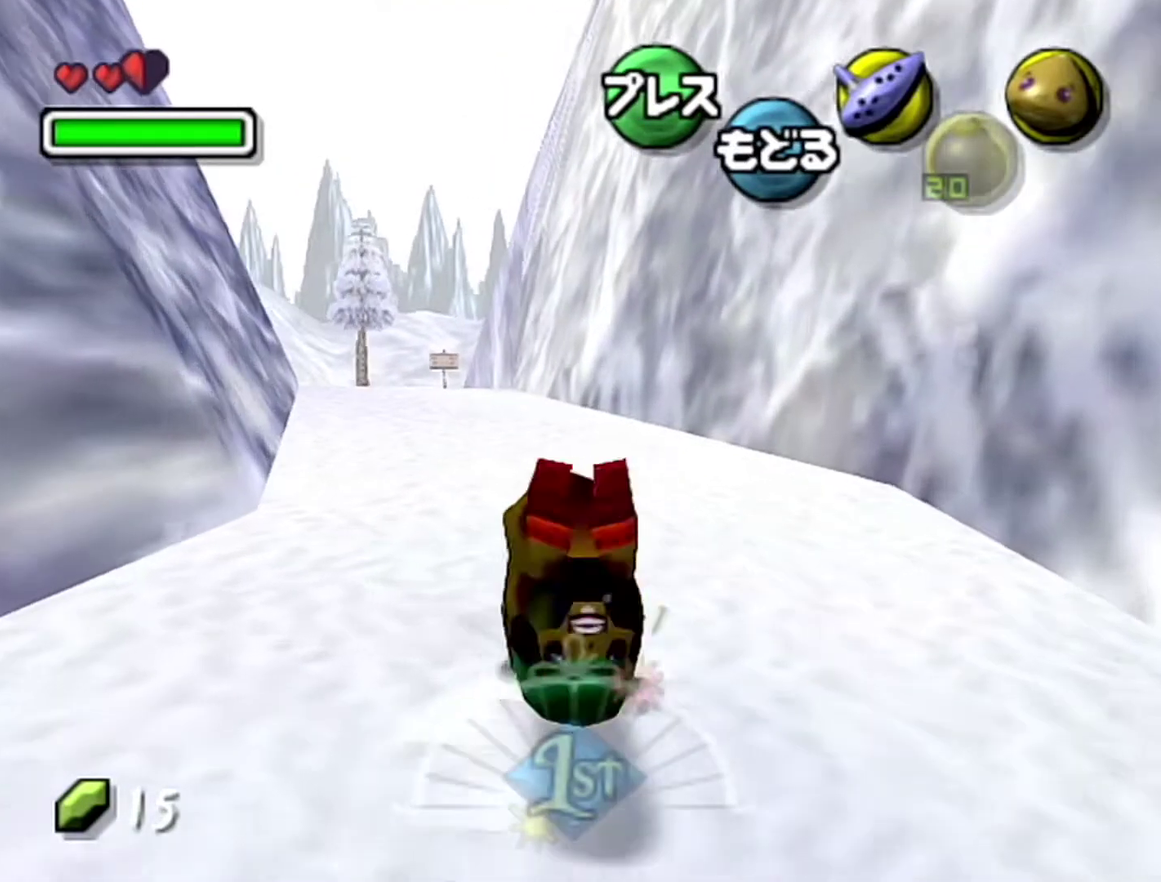
{"buttons": ["A"], "left_stick": "up", "events": []}
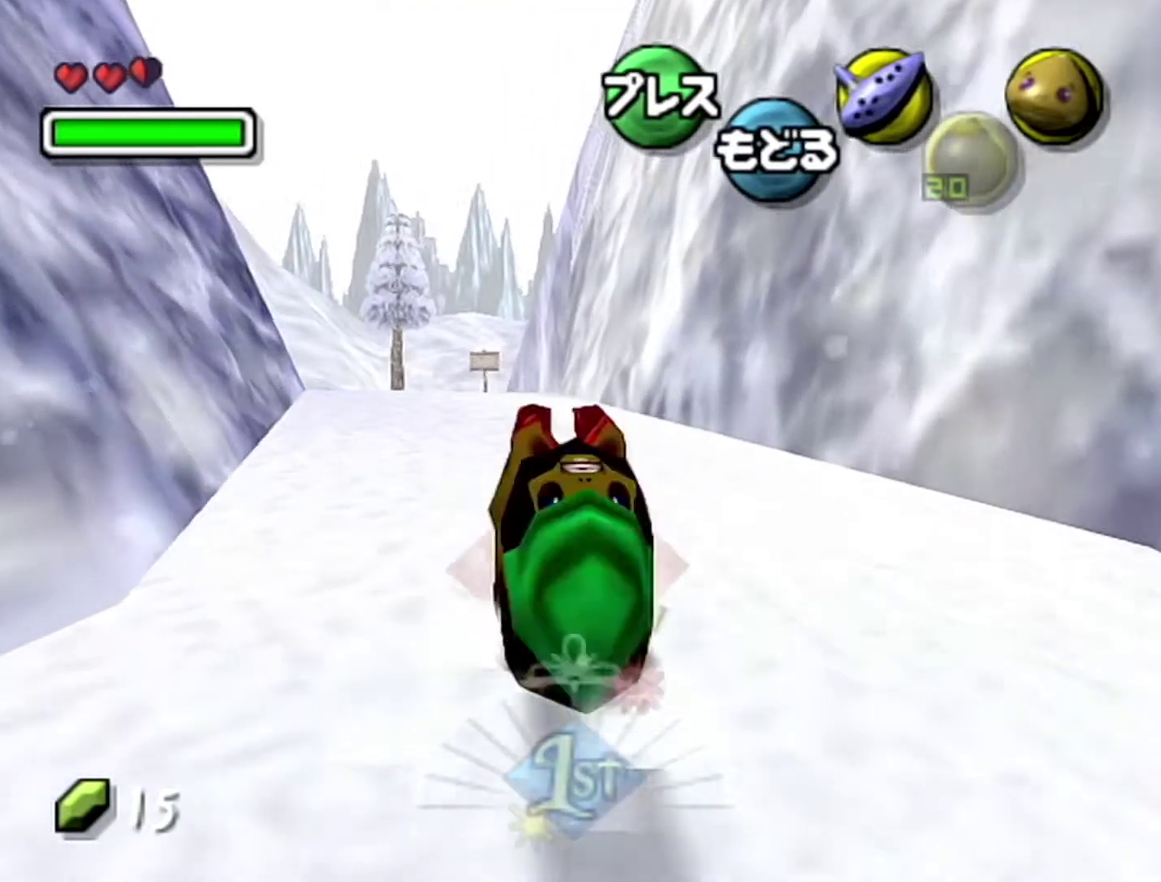
{"buttons": ["A"], "left_stick": "up", "events": []}
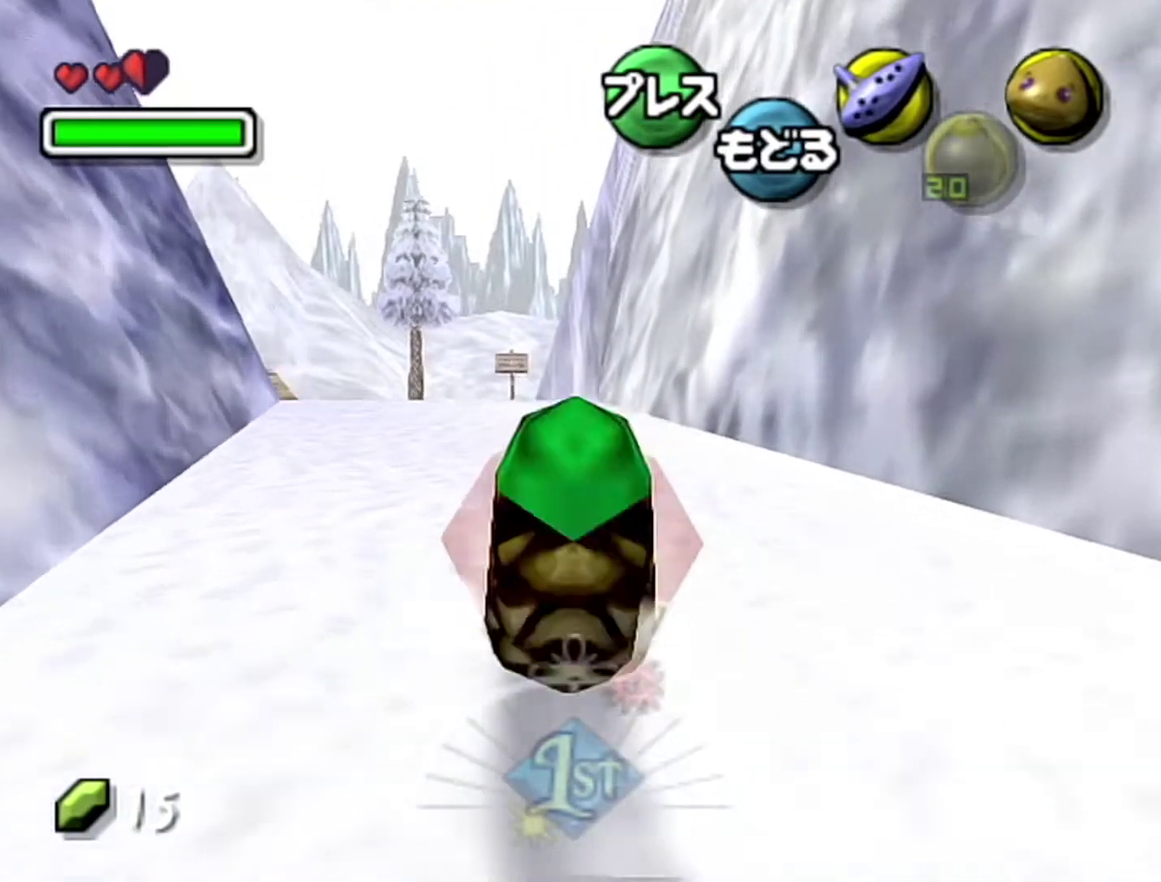
{"buttons": ["A"], "left_stick": "up", "events": []}
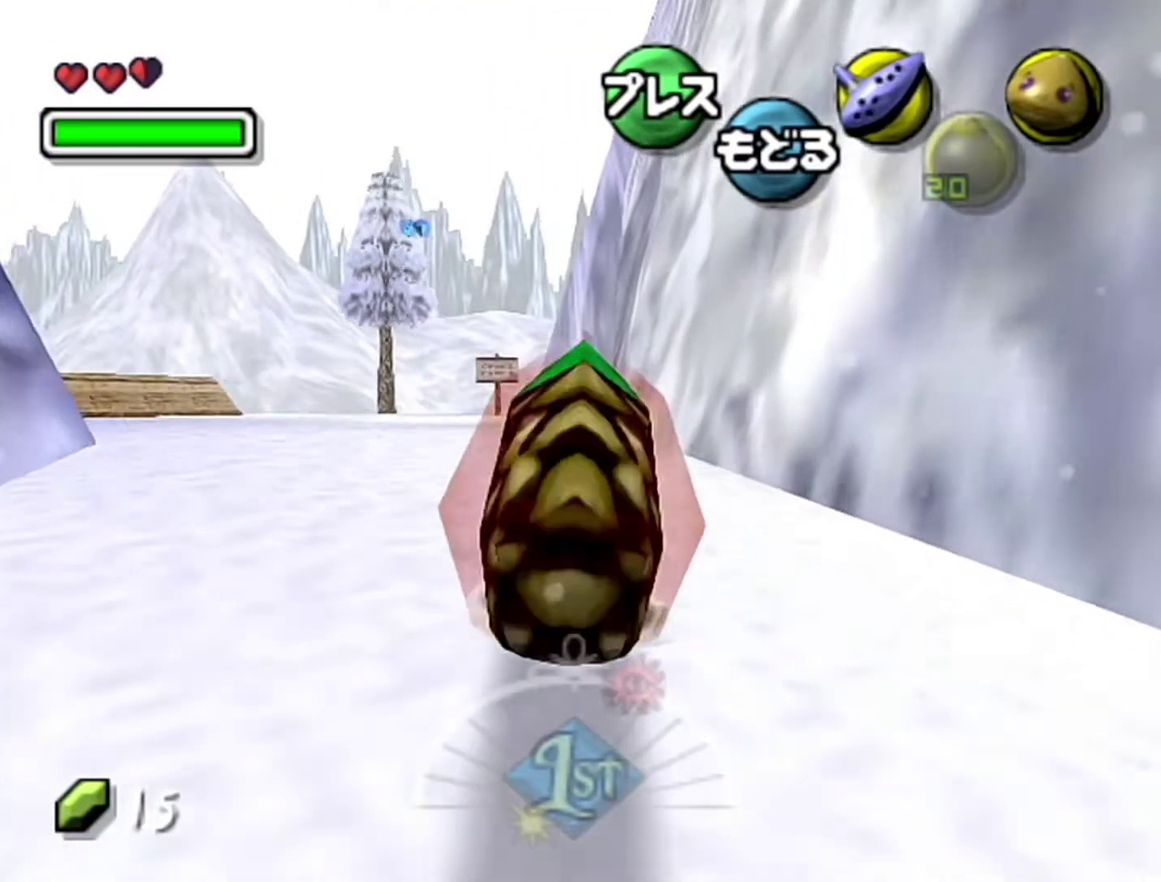
{"buttons": ["A"], "left_stick": "up-left", "events": [[233, "left_stick", "up-left"]]}
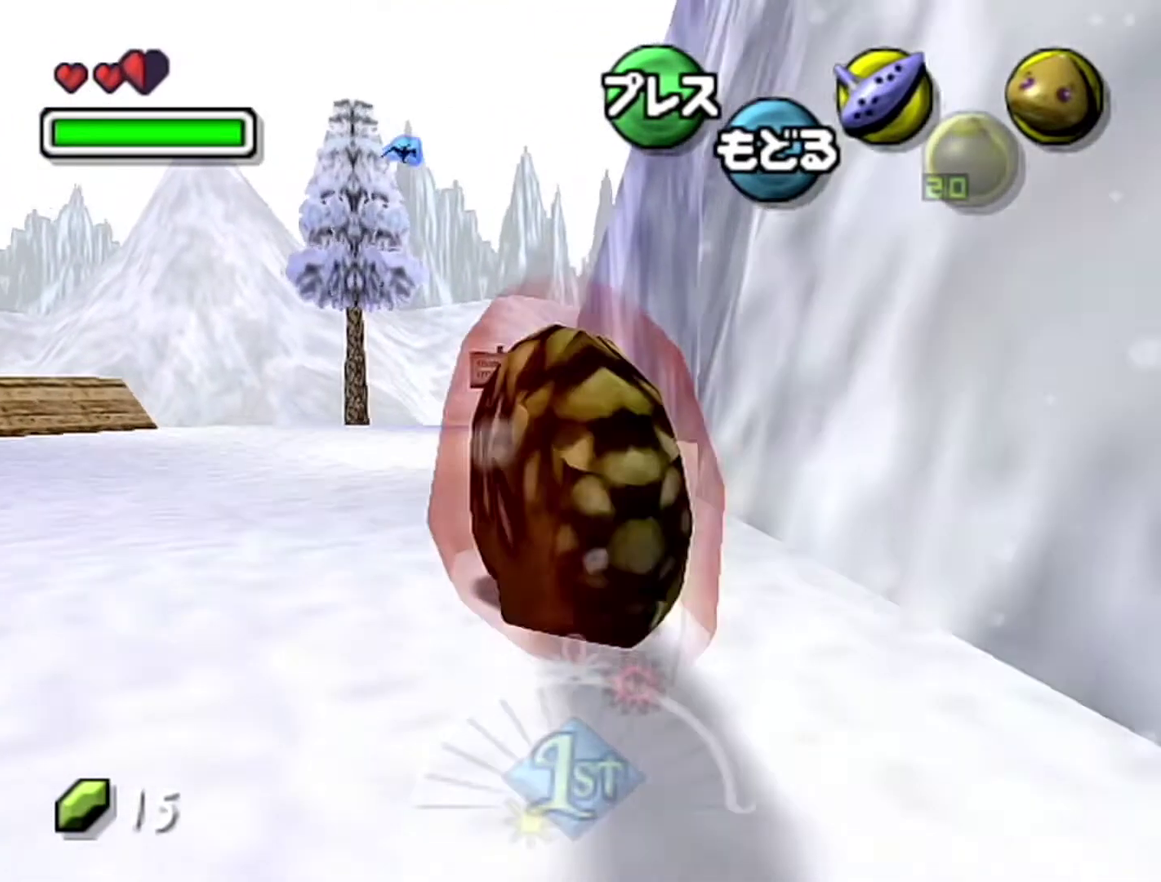
{"buttons": ["A"], "left_stick": "up-left", "events": []}
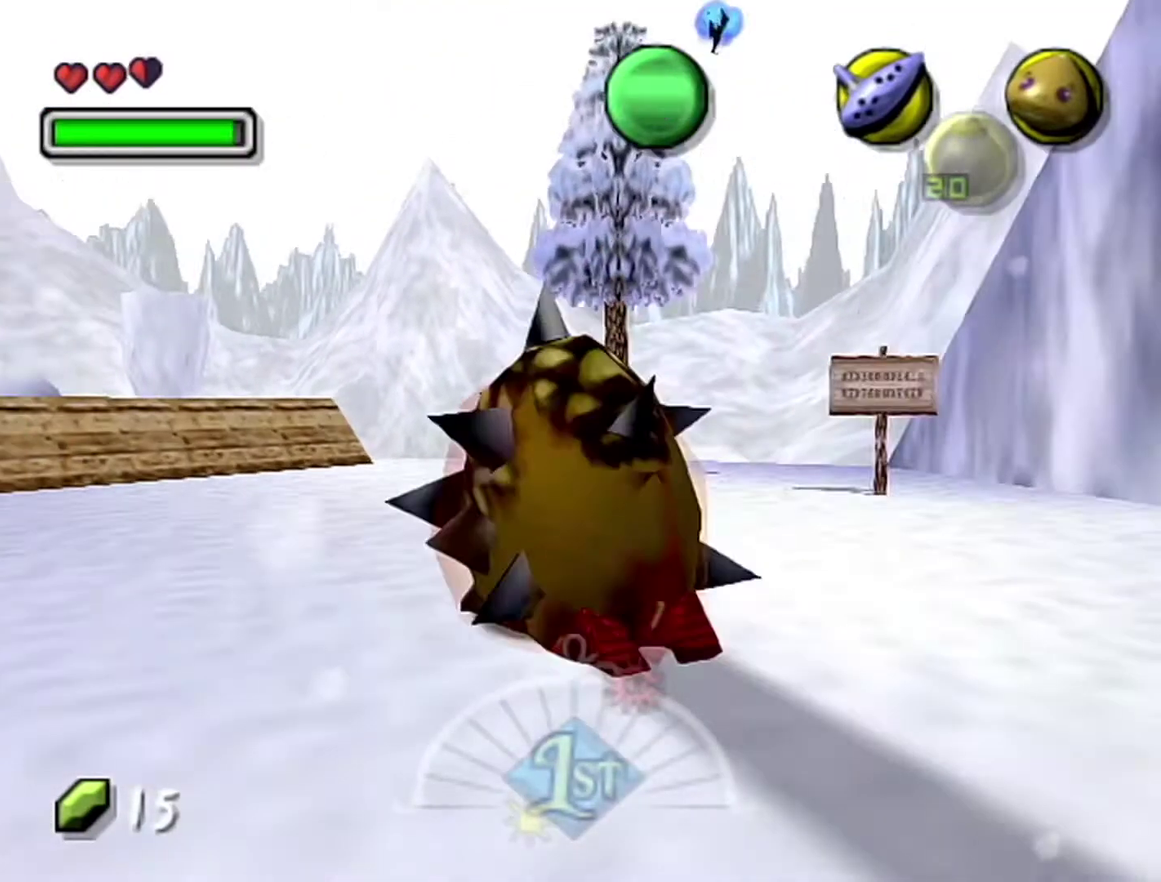
{"buttons": ["A"], "left_stick": "up-left", "events": []}
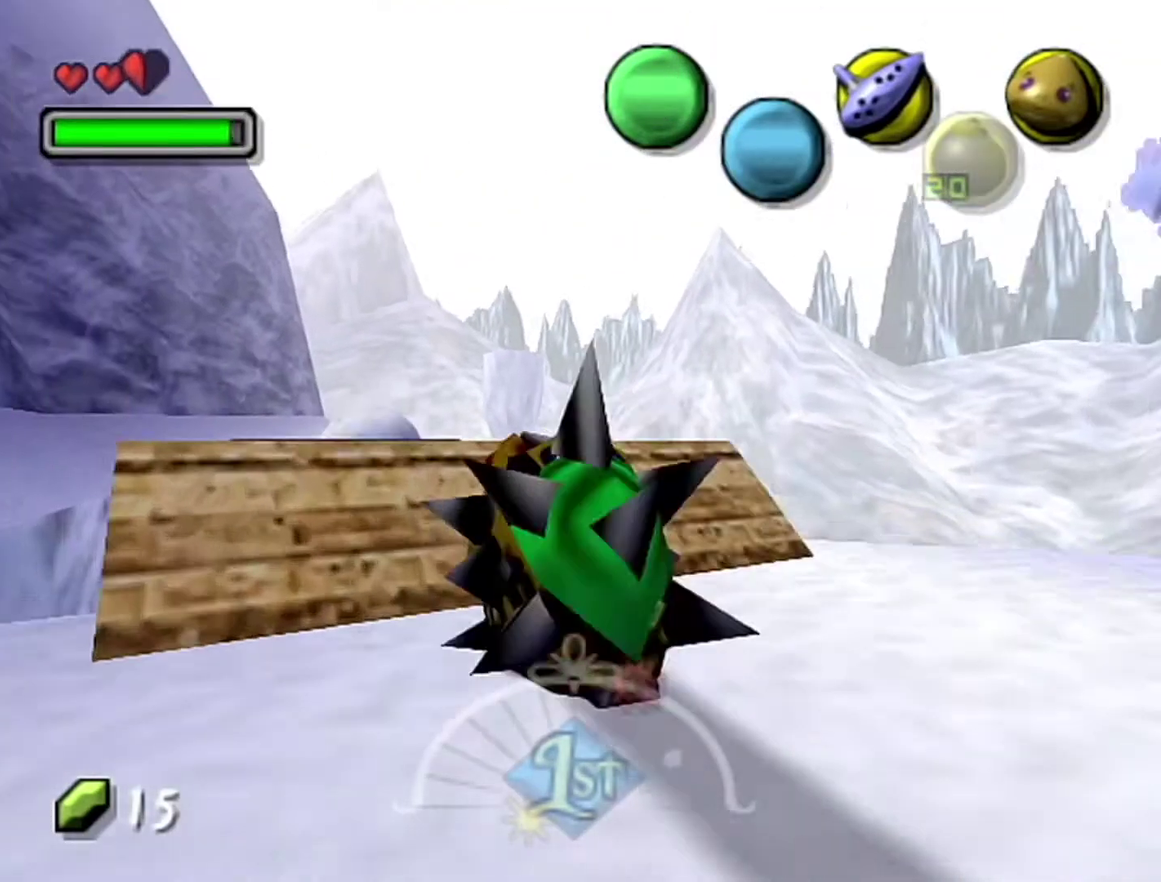
{"buttons": ["A"], "left_stick": "up", "events": [[17, "left_stick", "up"]]}